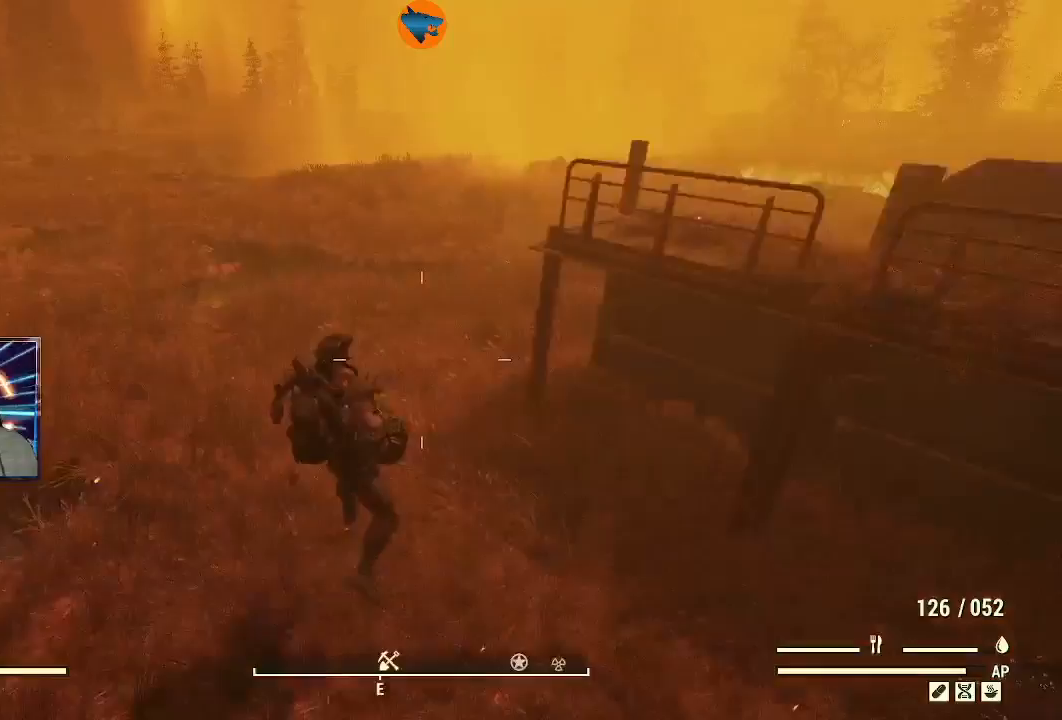
Gameplay with a controller (Xbox layout); each line is a JSON object with the inputs held at the frame after it. "events" lists button and stick changes between this image and that frame as [ms after this image, input, new state], when the widget could be followed in between.
{"buttons": [], "left_stick": "up", "right_stick": "center", "events": [[333, "right_stick", "left"], [500, "right_stick", "center"]]}
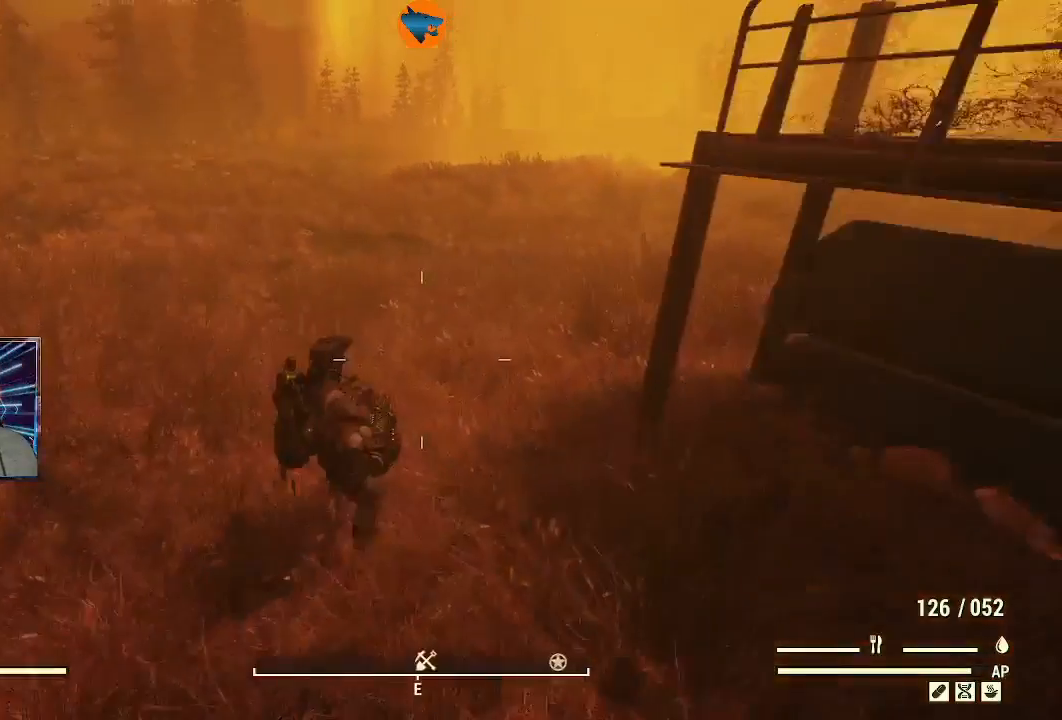
{"buttons": [], "left_stick": "center", "right_stick": "center", "events": [[67, "left_stick", "center"], [200, "START", "down"], [300, "START", "up"]]}
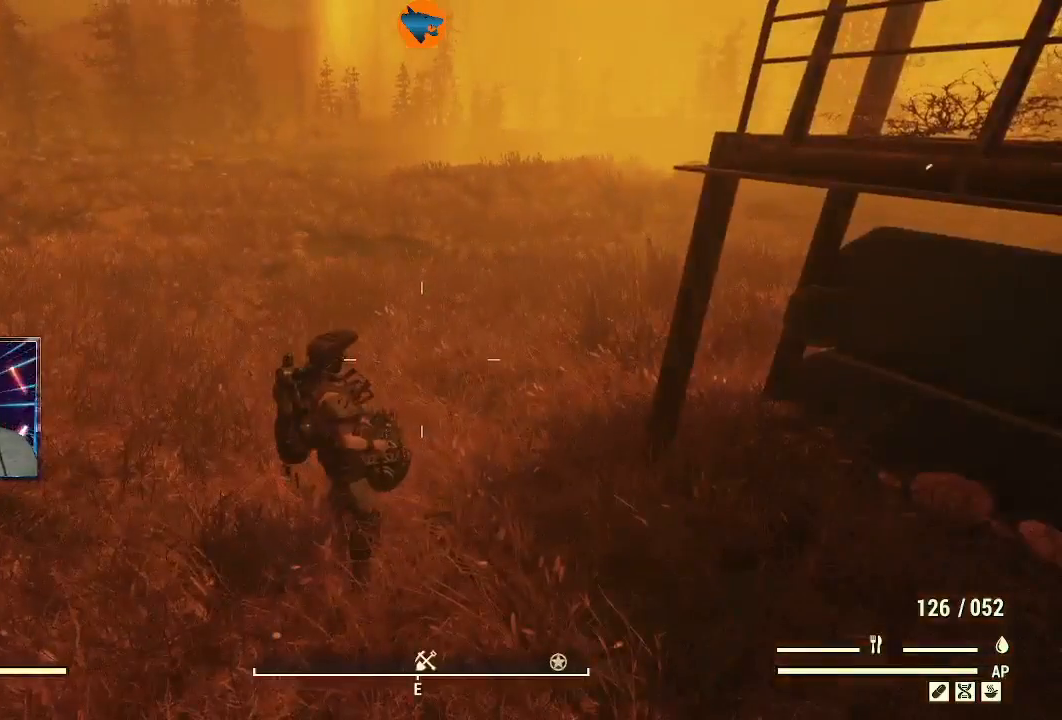
{"buttons": [], "left_stick": "center", "right_stick": "center", "events": []}
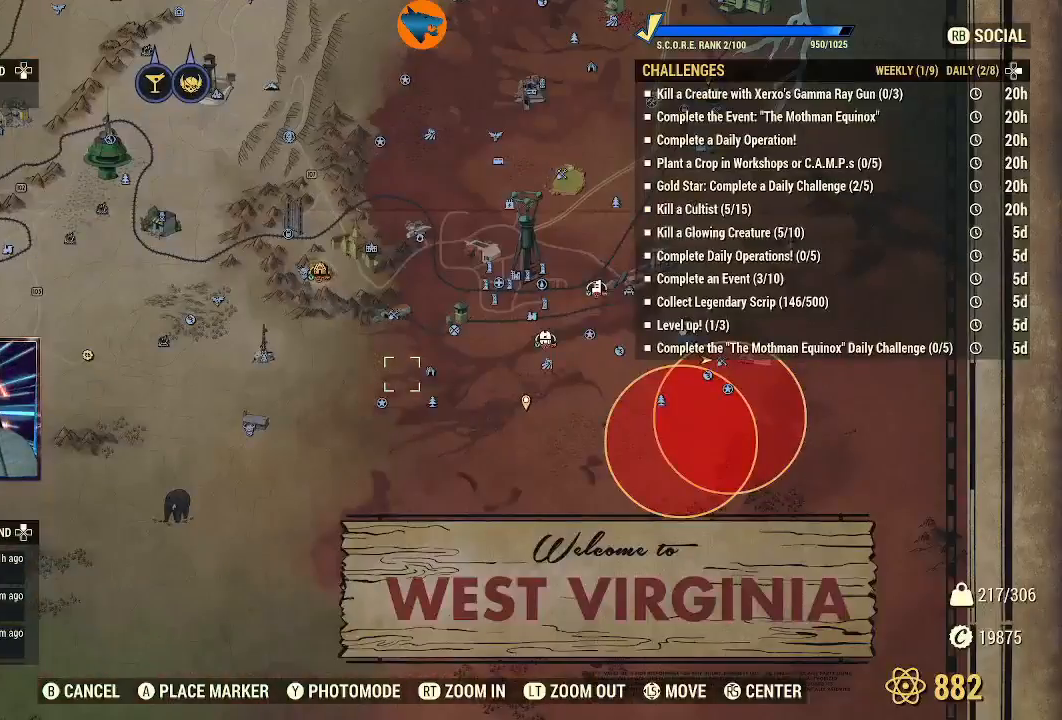
{"buttons": [], "left_stick": "center", "right_stick": "center", "events": []}
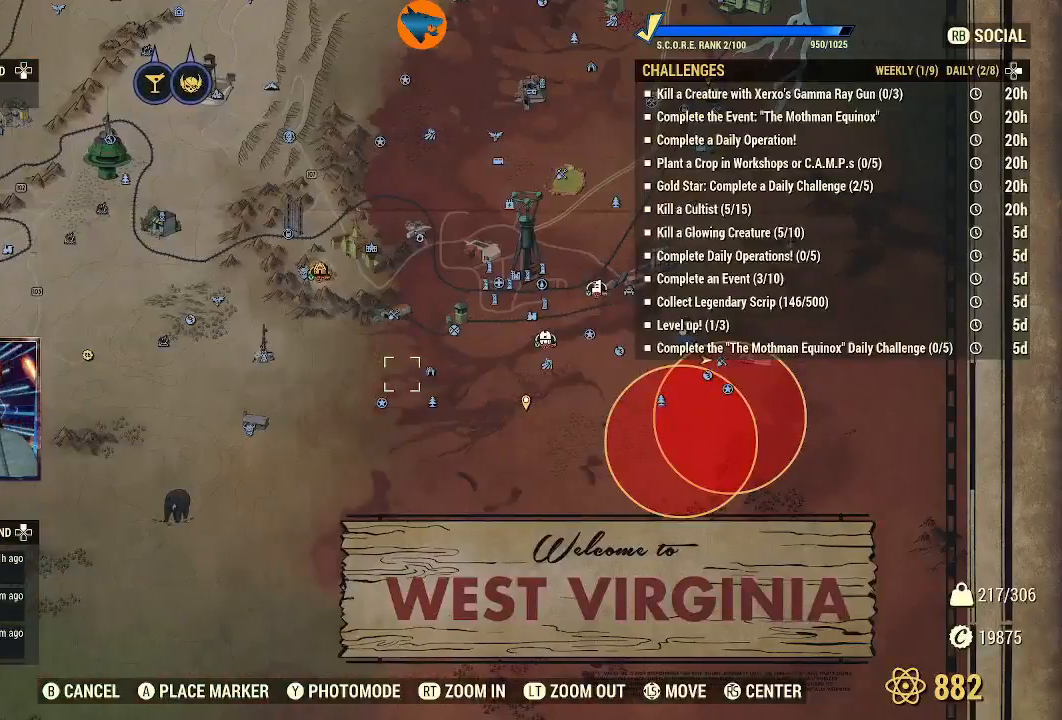
{"buttons": [], "left_stick": "center", "right_stick": "center", "events": [[133, "left_stick", "right"], [333, "left_stick", "center"]]}
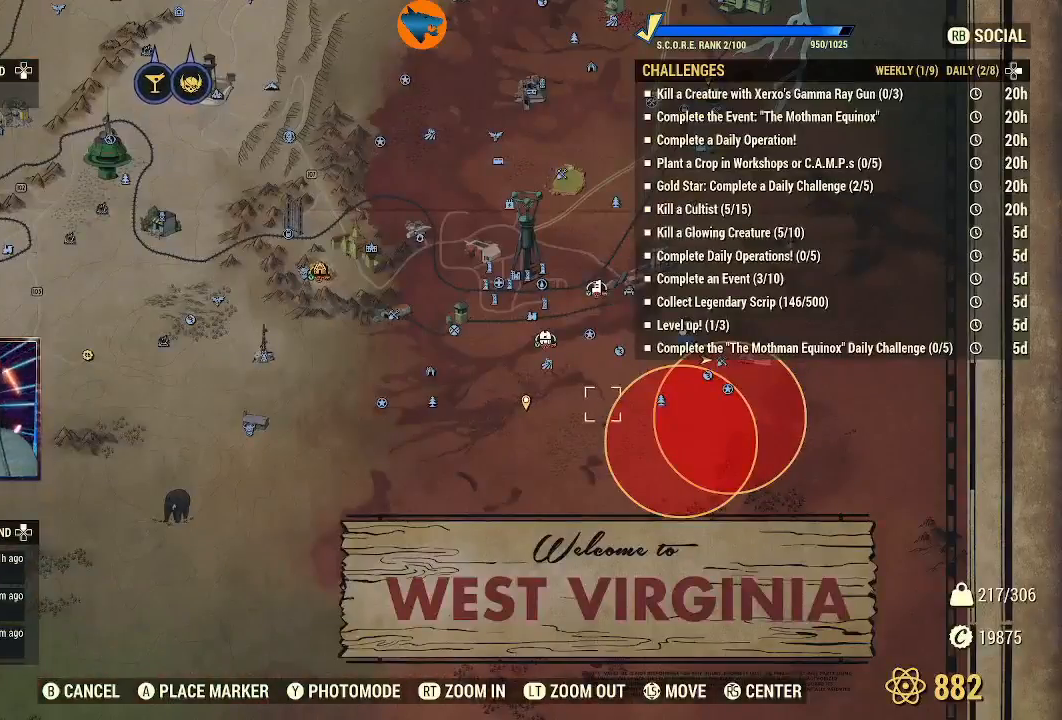
{"buttons": ["R1"], "left_stick": "up", "right_stick": "left", "events": [[67, "B", "down"], [133, "B", "up"], [200, "R1", "down"], [267, "left_stick", "up"], [433, "right_stick", "left"]]}
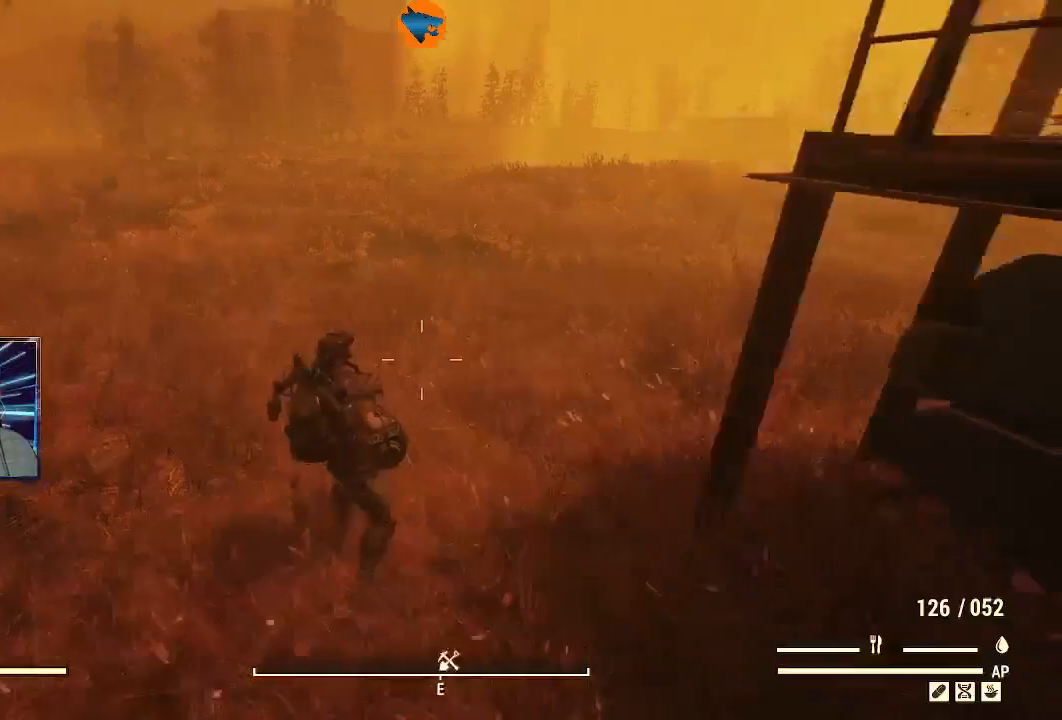
{"buttons": ["R1"], "left_stick": "up", "right_stick": "center", "events": [[100, "L3", "down"], [100, "R1", "up"], [200, "right_stick", "center"], [267, "L3", "up"], [267, "R1", "down"]]}